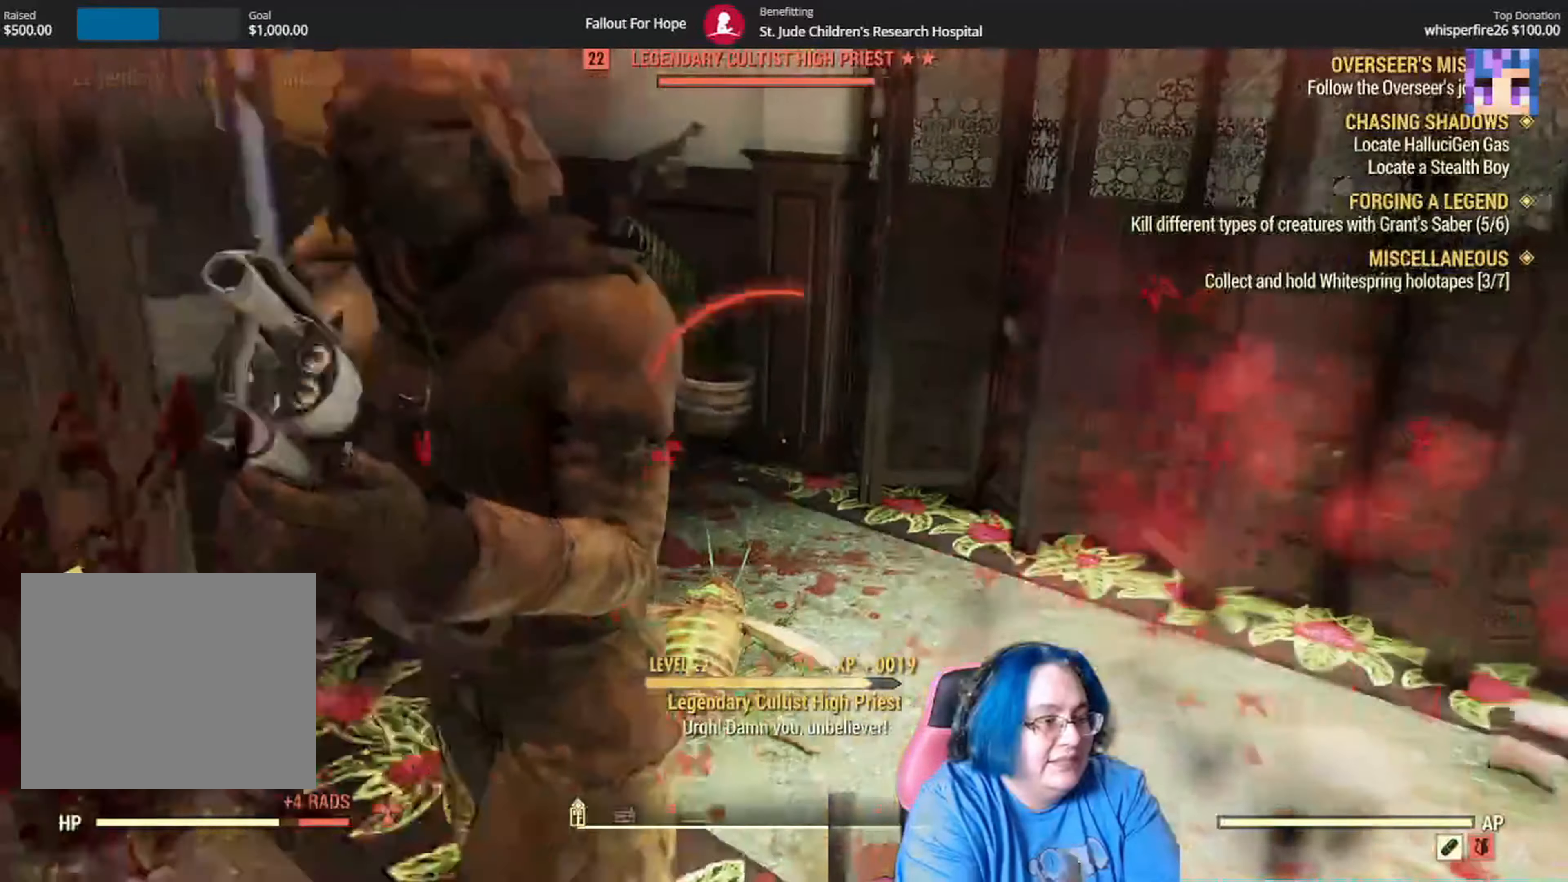
Gameplay with a controller (Xbox layout); each line is a JSON object with the inputs held at the frame after it. "events" lists button and stick changes between this image and that frame as [ms after this image, input, new state], when the widget could be followed in between. Not read: R2 Y.
{"buttons": [], "left_stick": "down-left", "right_stick": "left", "events": [[33, "right_stick", "left"], [200, "left_stick", "up"], [300, "left_stick", "center"], [367, "left_stick", "down-right"], [500, "left_stick", "down-left"]]}
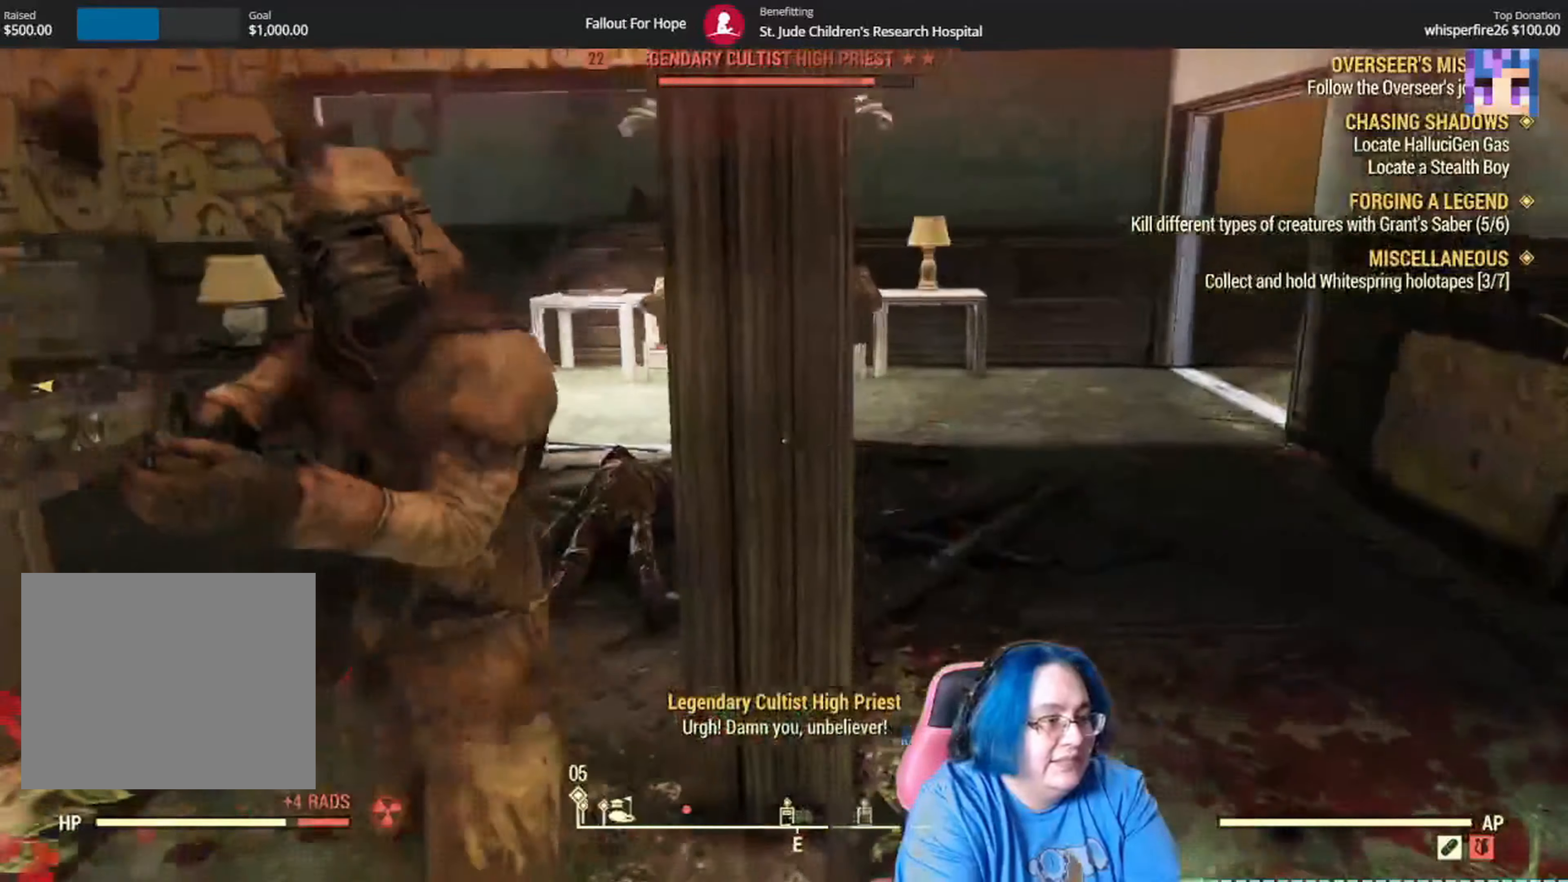
{"buttons": [], "left_stick": "up", "right_stick": "down-left"}
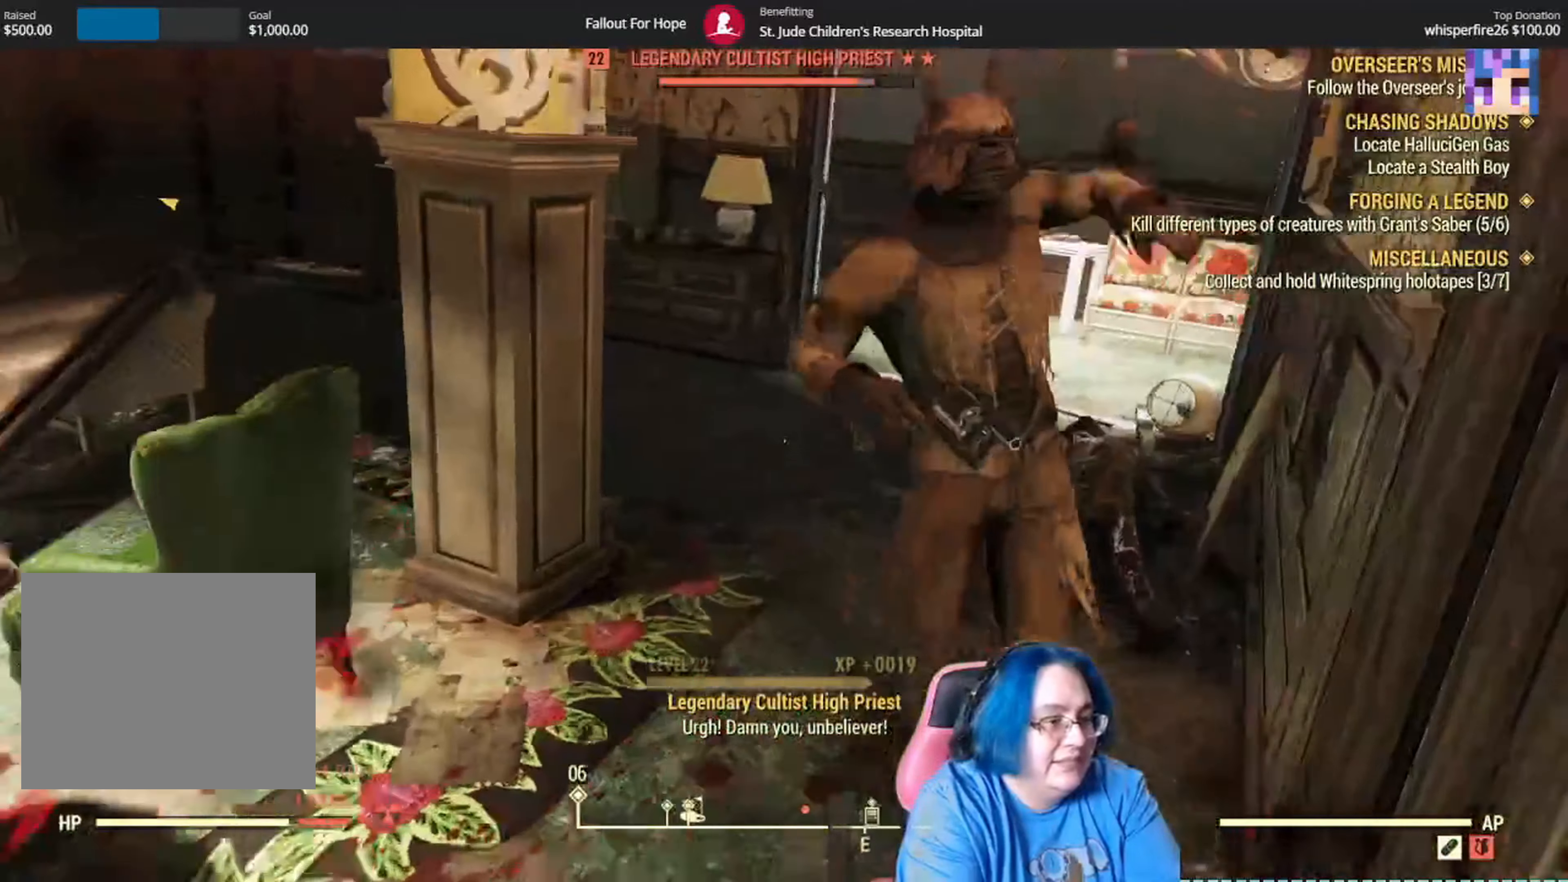
{"buttons": [], "left_stick": "up", "right_stick": "center", "events": [[166, "right_stick", "up-right"], [333, "right_stick", "center"]]}
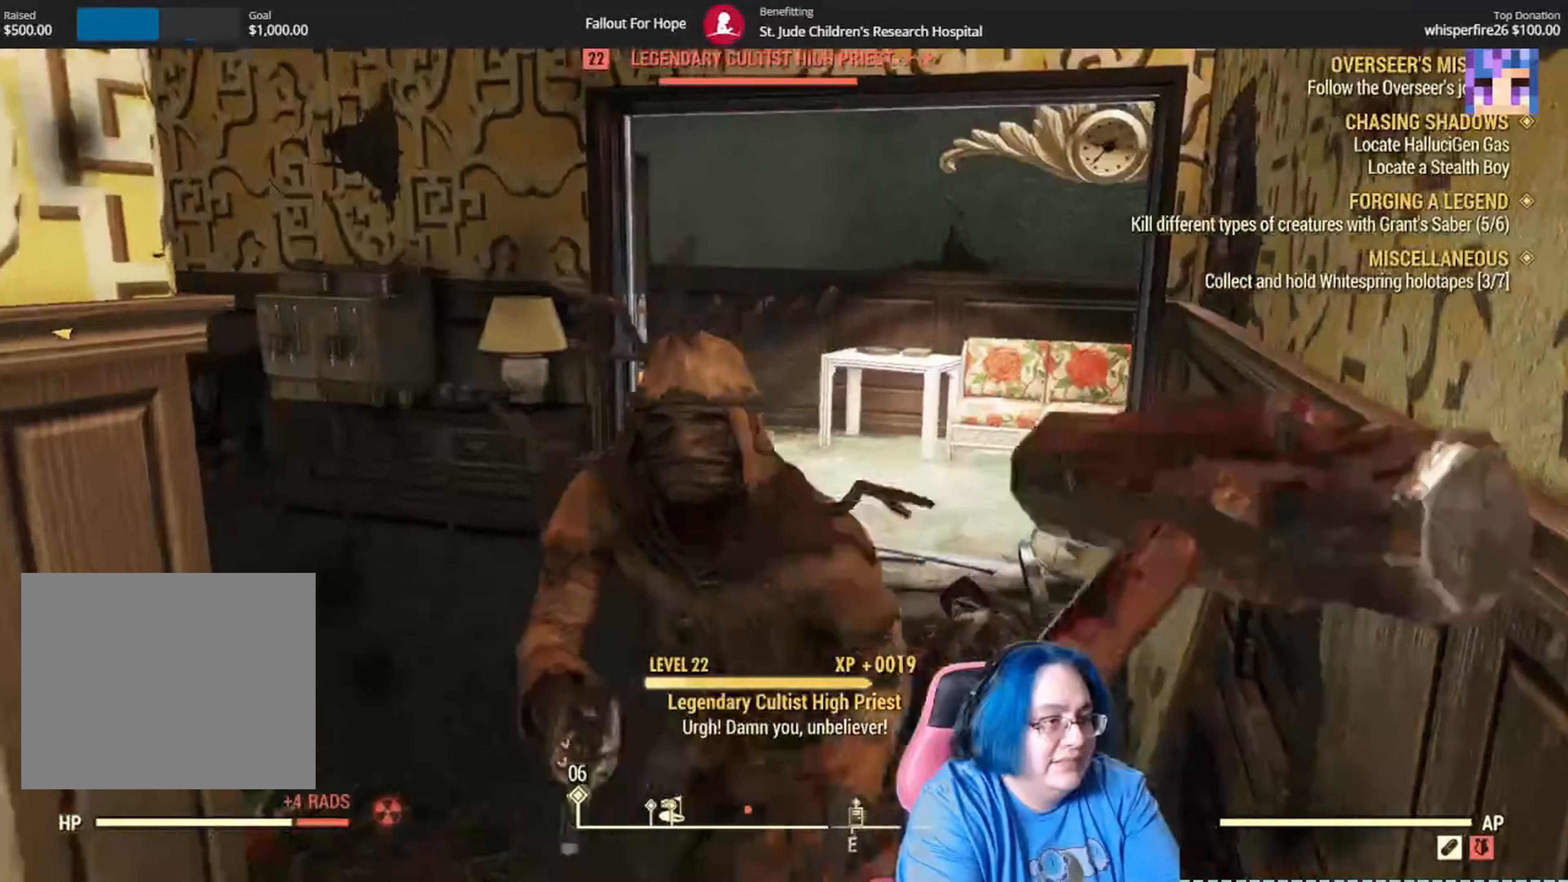
{"buttons": [], "left_stick": "center", "right_stick": "left", "events": [[67, "right_stick", "left"], [100, "left_stick", "up-left"], [134, "right_stick", "down-left"], [401, "right_stick", "left"], [467, "left_stick", "center"]]}